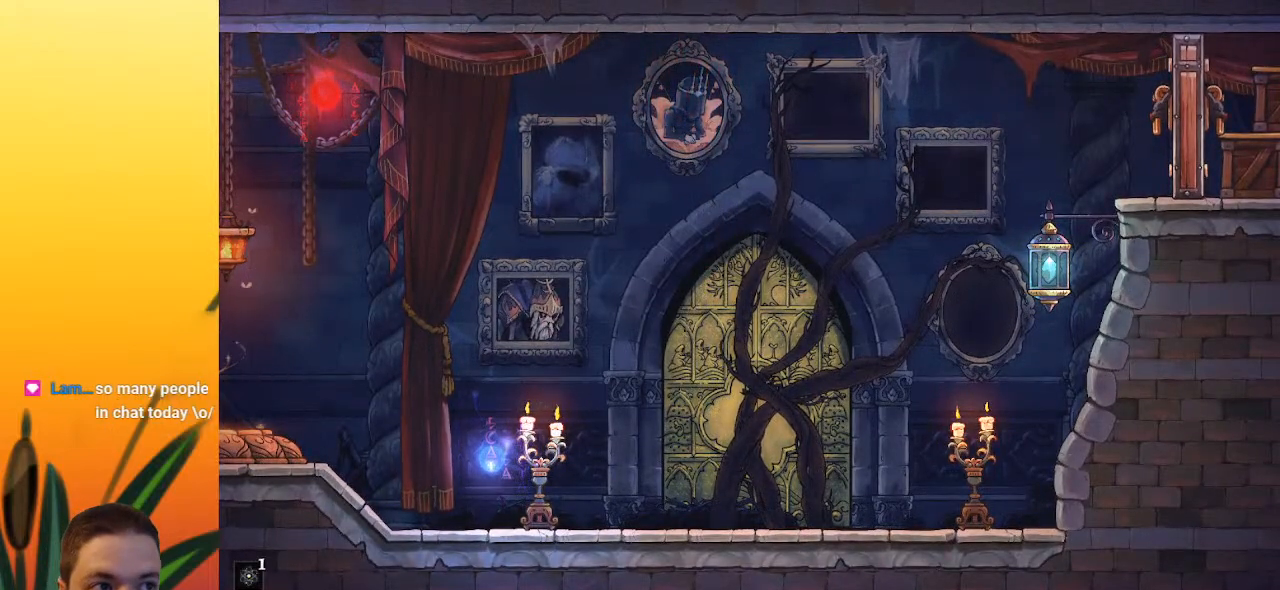
Gameplay with keyboard; each line is a JSON object with the keys held at the frame after it. "events" lists presses ("down") and releases ("up") of "a", "c", "d", "down", "left", "right", "s", "up", "x" and "z" between this image and that frame as [ms after this image, input, new state], when the widget could be followed in between. No other keys are recorded. Mouse input is not recorded.
{"keys": ["left"], "events": [[467, "left", "down"]]}
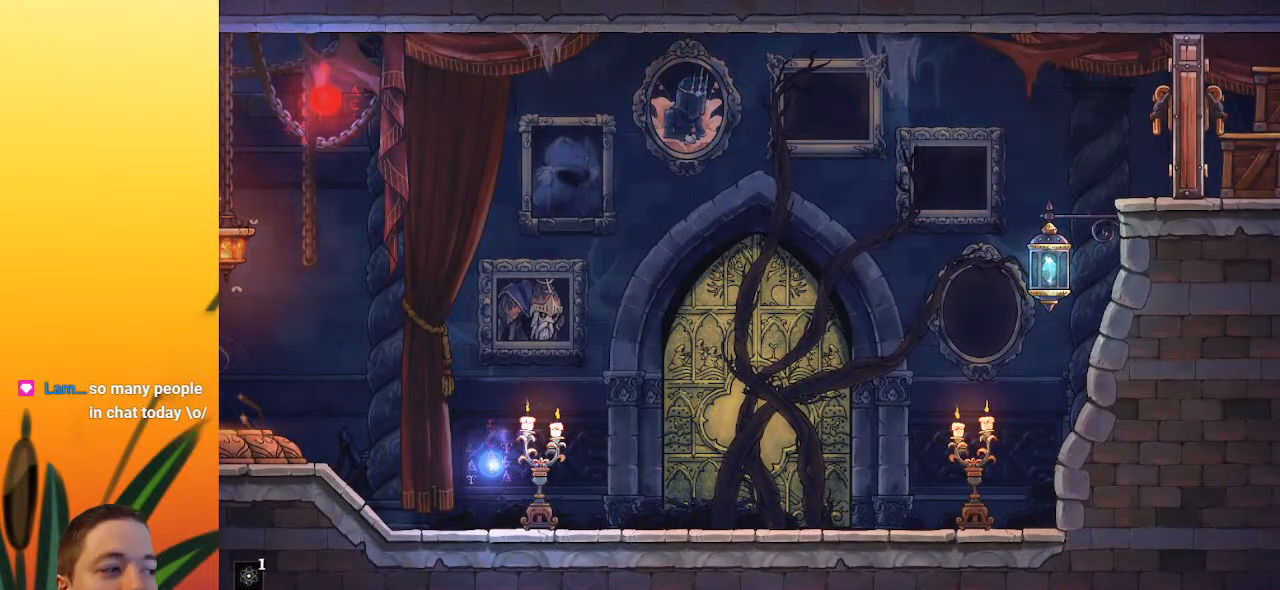
{"keys": ["left"], "events": []}
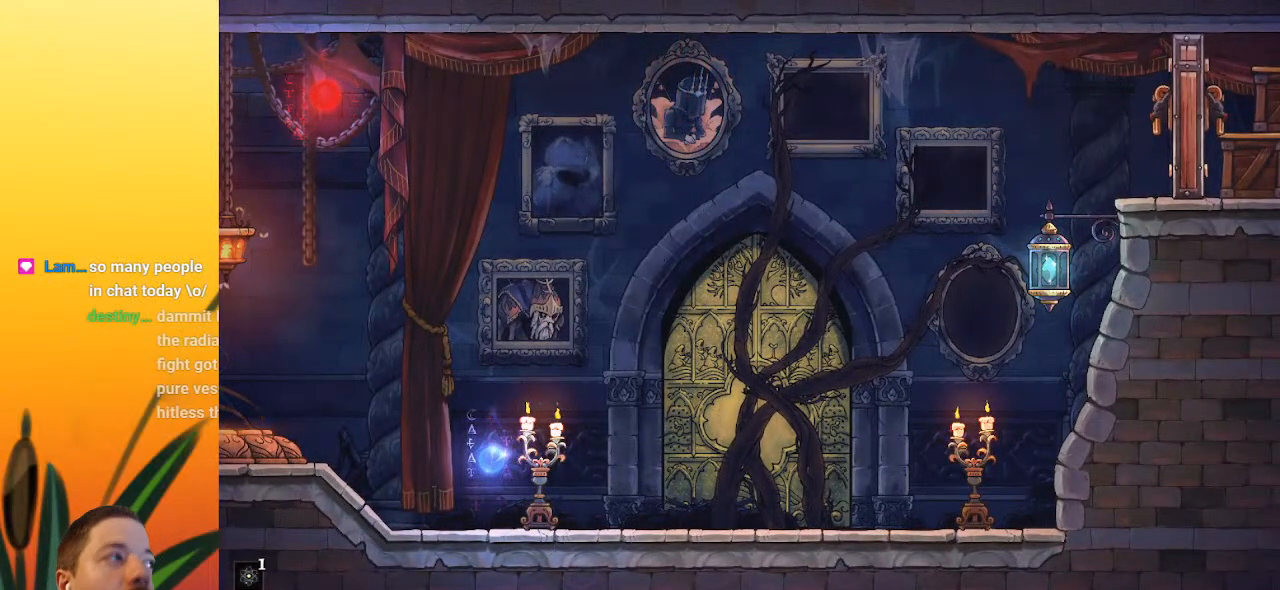
{"keys": ["left"], "events": []}
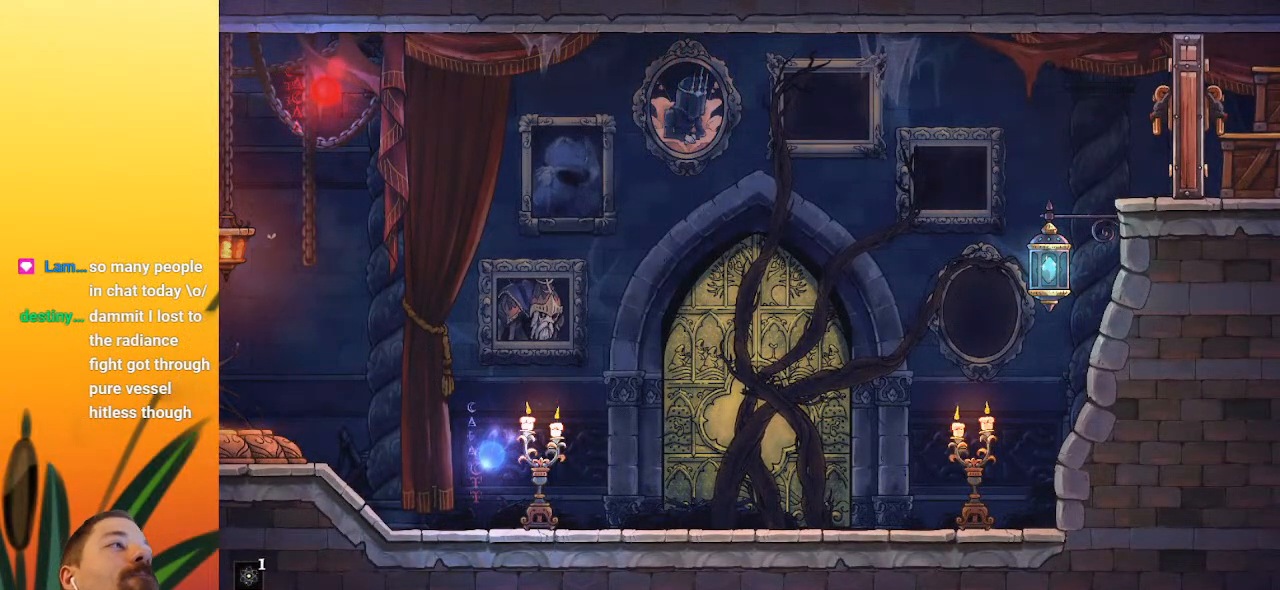
{"keys": ["left"], "events": []}
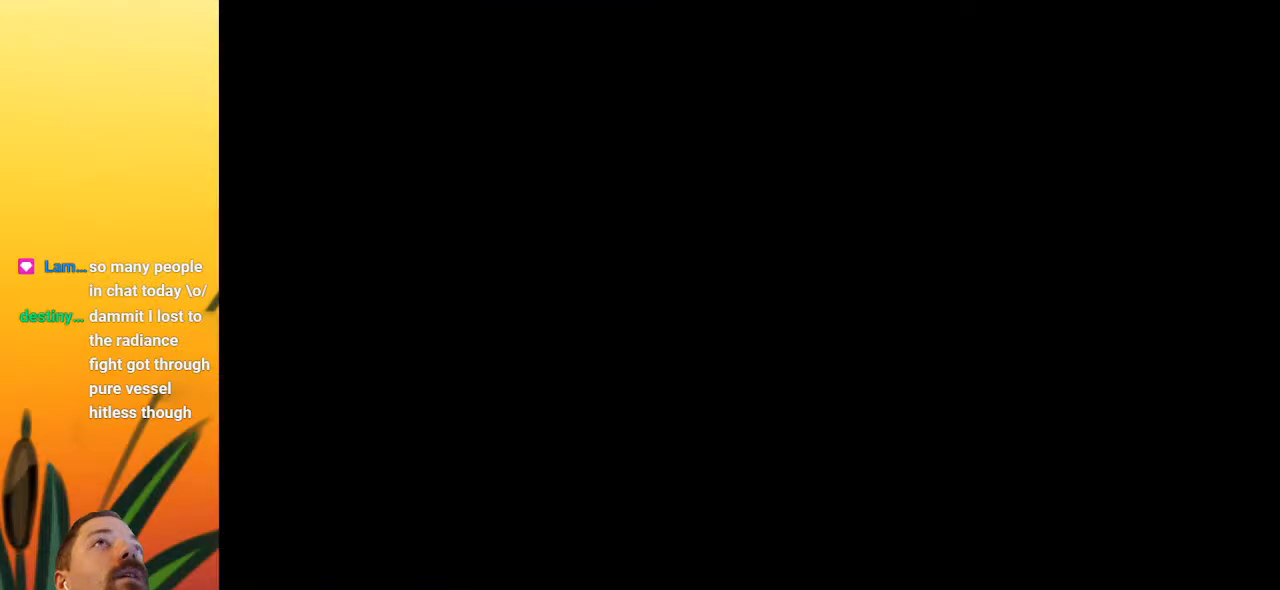
{"keys": ["a", "left"], "events": [[300, "a", "down"]]}
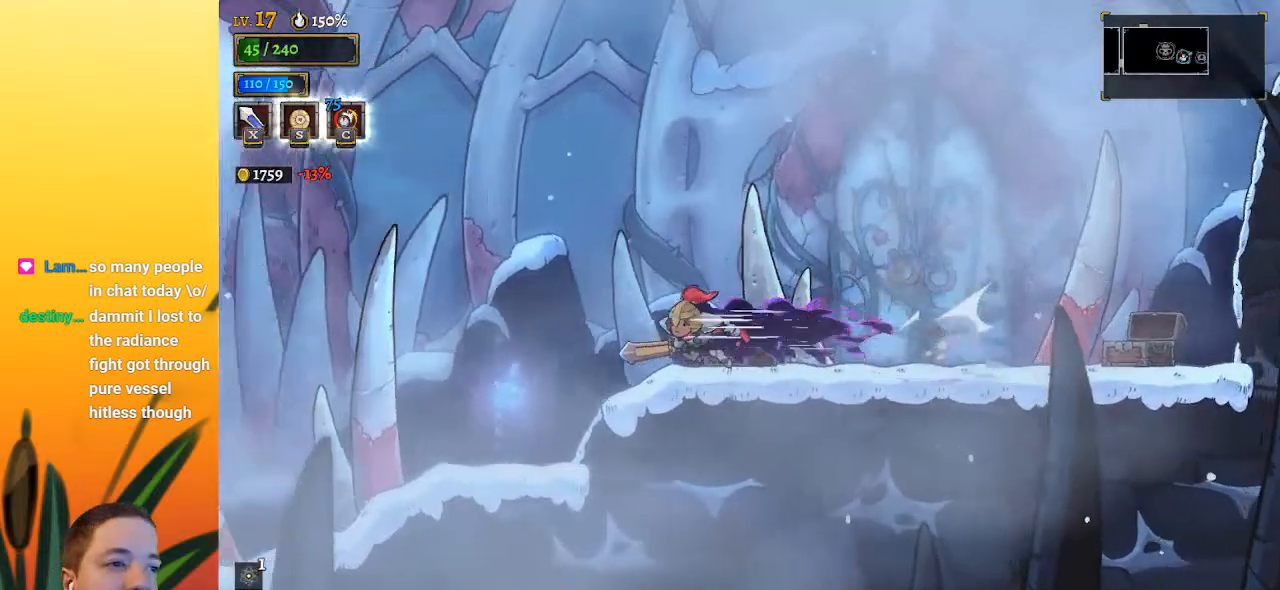
{"keys": ["left"], "events": [[367, "a", "up"]]}
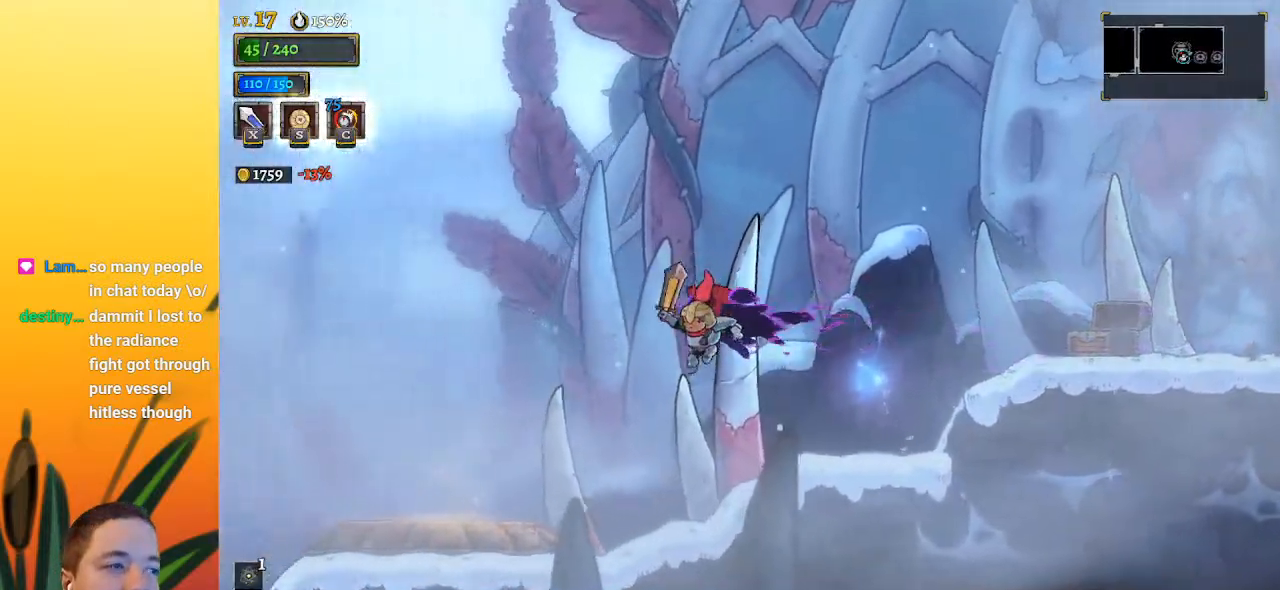
{"keys": ["left"], "events": []}